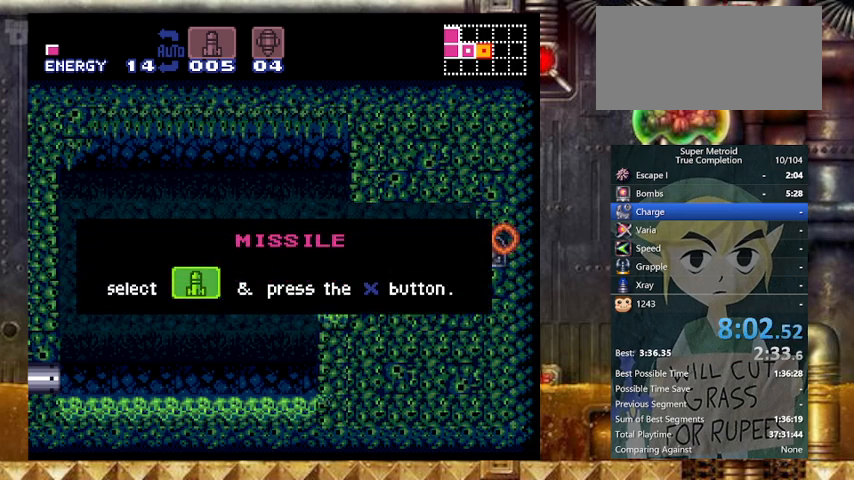
Gameplay with a controller (Nintendo layout); each line is a JSON object with the inputs held at the frame after it. "events" lists button and stick changes between this image and that frame as [ms after this image, input, new state], when the widget could be followed in between. Not read: L3 R3.
{"buttons": ["DPAD_LEFT"], "events": []}
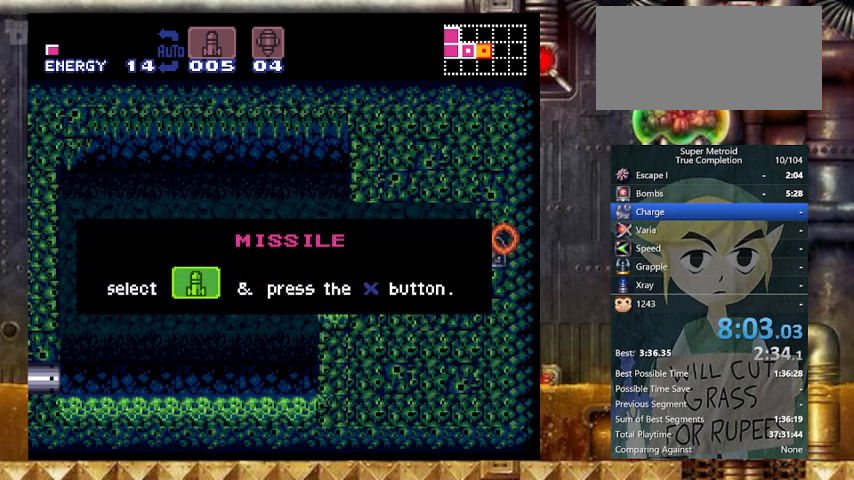
{"buttons": ["DPAD_LEFT"], "events": []}
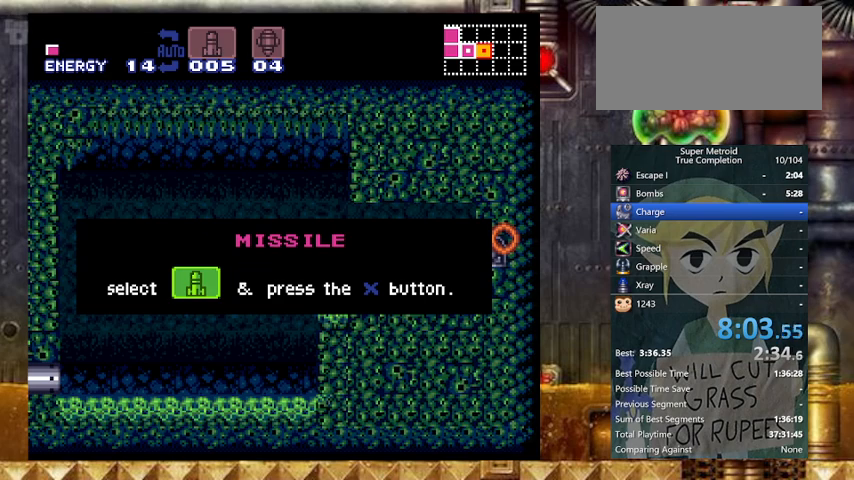
{"buttons": ["DPAD_LEFT"], "events": []}
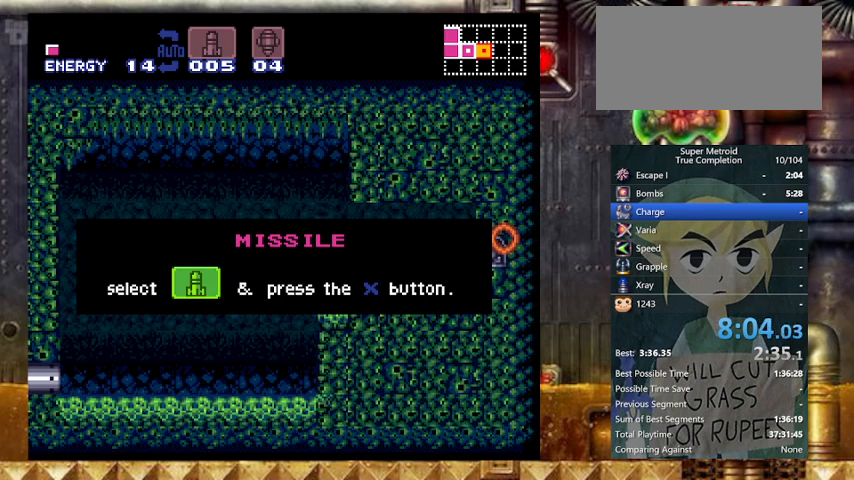
{"buttons": ["DPAD_LEFT"], "events": []}
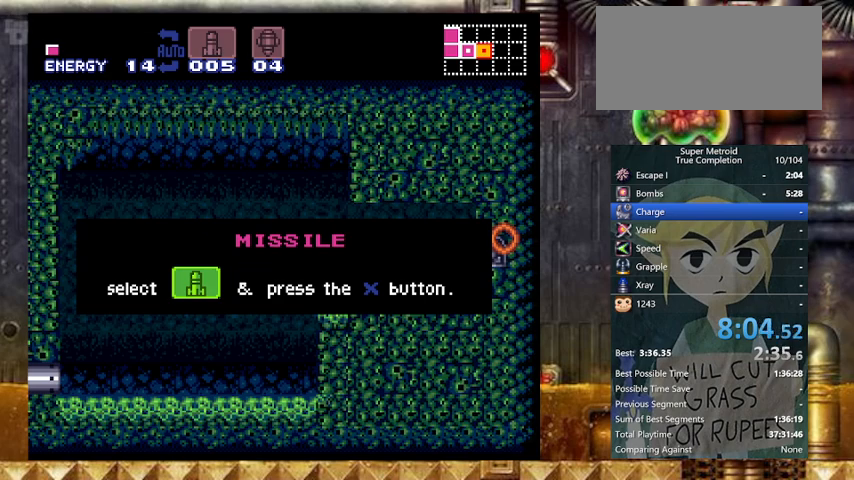
{"buttons": ["DPAD_LEFT"], "events": []}
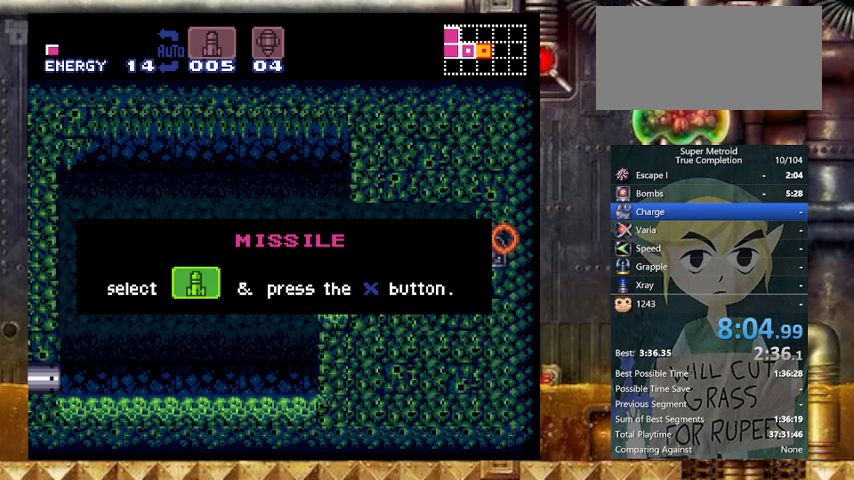
{"buttons": ["DPAD_LEFT"], "events": []}
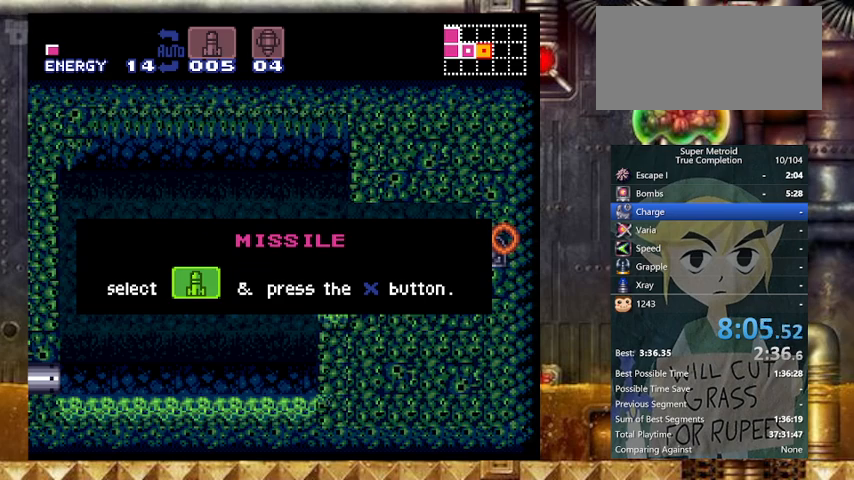
{"buttons": ["DPAD_LEFT"], "events": []}
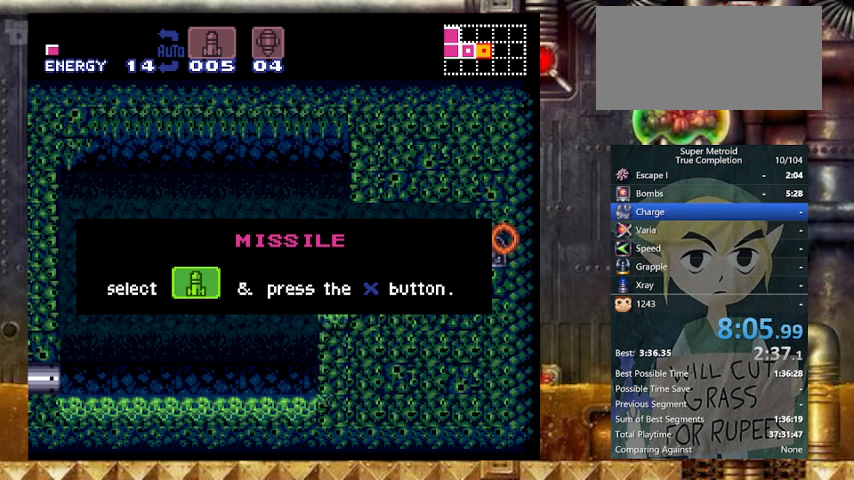
{"buttons": ["DPAD_LEFT"], "events": []}
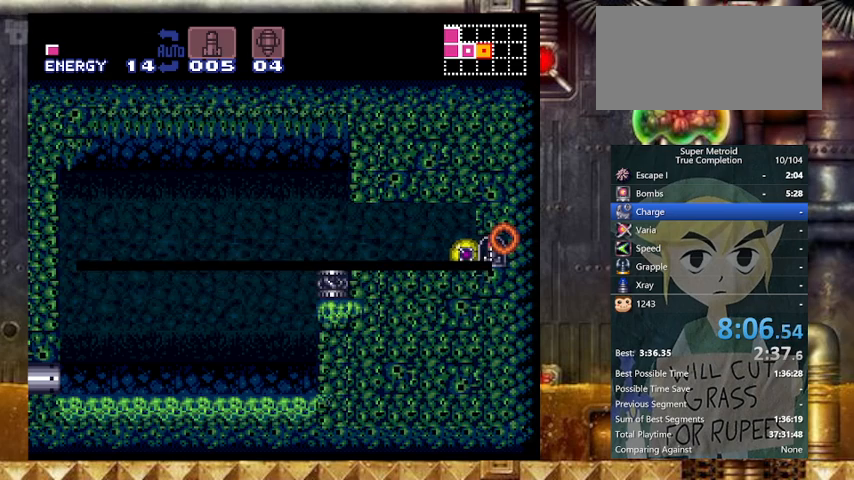
{"buttons": ["Y", "DPAD_LEFT"], "events": [[233, "Y", "down"]]}
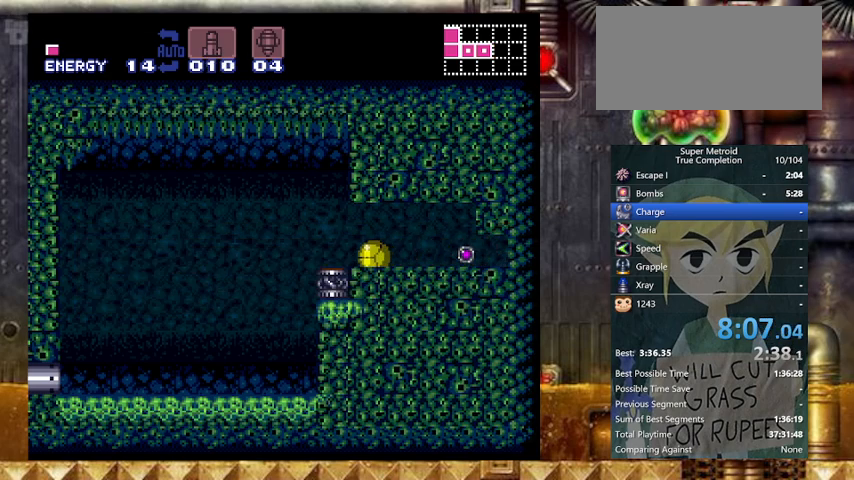
{"buttons": ["Y"], "events": [[367, "DPAD_LEFT", "up"]]}
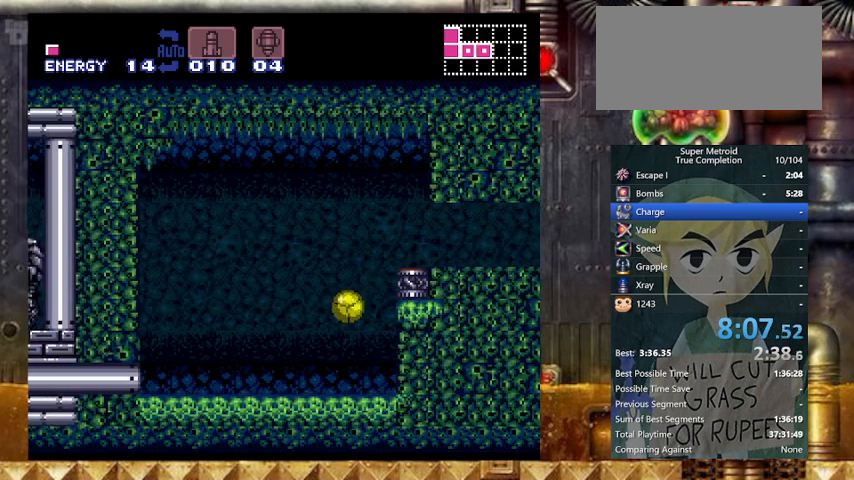
{"buttons": ["B", "Y", "DPAD_LEFT"], "events": [[100, "DPAD_UP", "down"], [200, "DPAD_LEFT", "down"], [267, "DPAD_UP", "up"], [467, "B", "down"]]}
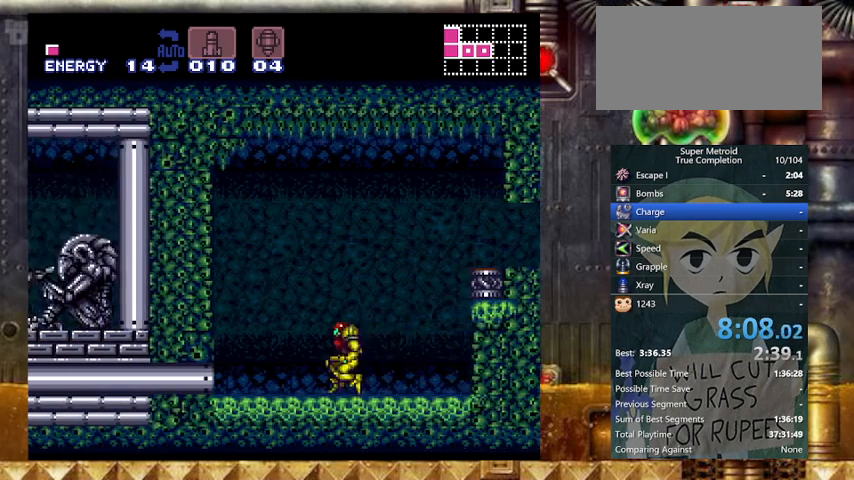
{"buttons": ["Y", "DPAD_LEFT"], "events": [[33, "B", "up"], [67, "DPAD_DOWN", "down"], [67, "DPAD_LEFT", "up"], [133, "B", "down"], [233, "DPAD_DOWN", "up"], [300, "DPAD_DOWN", "down"], [300, "DPAD_LEFT", "down"], [400, "B", "up"], [467, "DPAD_DOWN", "up"]]}
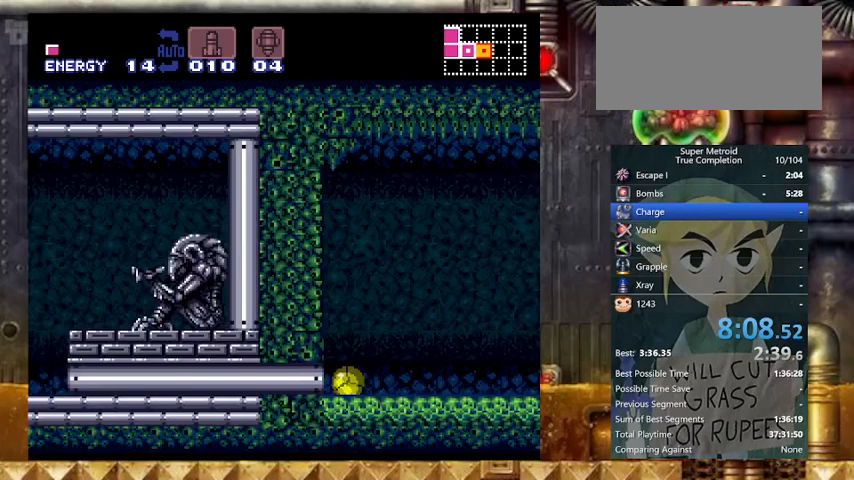
{"buttons": ["Y", "R1", "DPAD_LEFT"], "events": [[133, "R1", "down"]]}
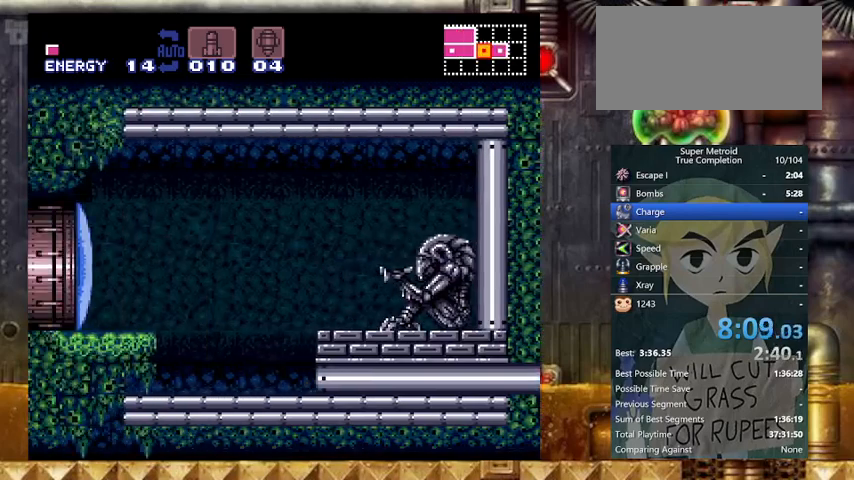
{"buttons": ["B", "Y", "DPAD_LEFT"], "events": [[233, "DPAD_UP", "down"], [333, "DPAD_UP", "up"], [367, "X", "down"], [433, "B", "down"], [467, "R1", "up"], [467, "X", "up"]]}
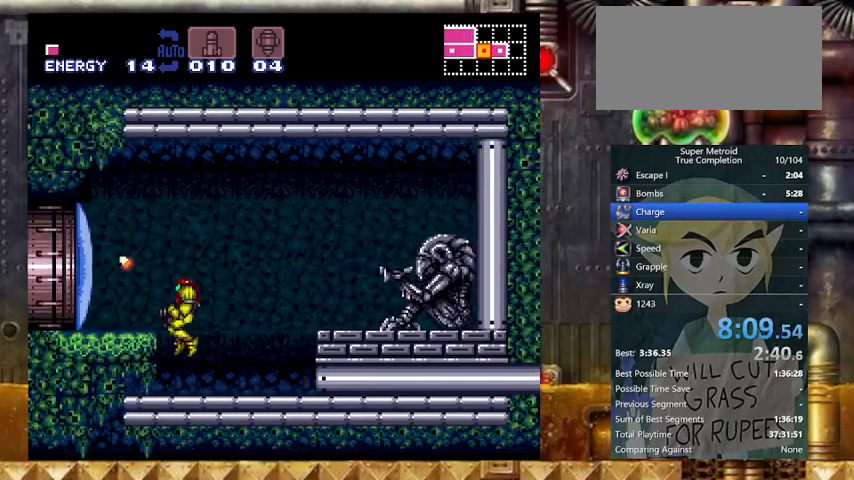
{"buttons": ["X", "Y", "DPAD_RIGHT"], "events": [[133, "B", "up"], [233, "DPAD_LEFT", "up"], [233, "X", "down"], [467, "DPAD_RIGHT", "down"]]}
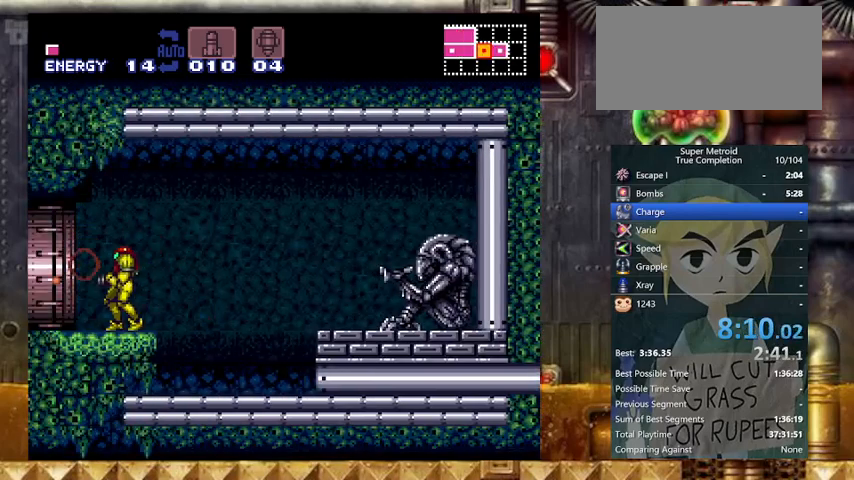
{"buttons": ["X", "Y"], "events": [[467, "DPAD_RIGHT", "up"]]}
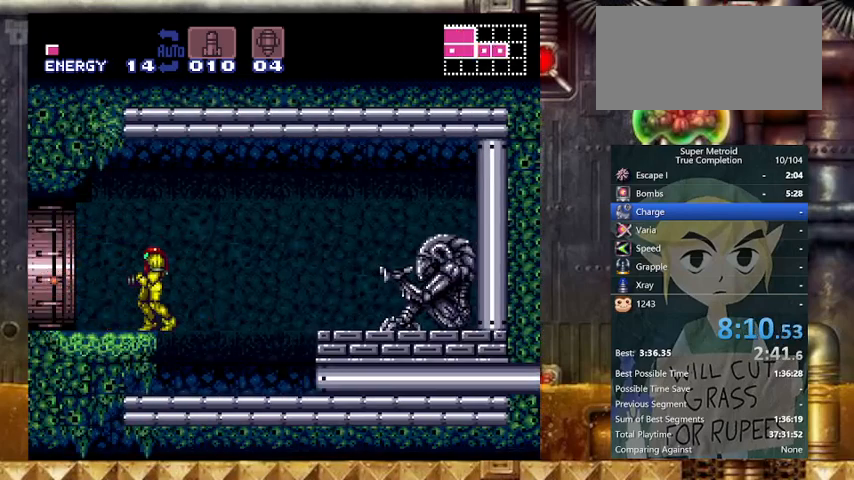
{"buttons": ["B", "Y", "DPAD_LEFT"], "events": [[100, "DPAD_LEFT", "down"], [100, "X", "up"], [367, "B", "down"]]}
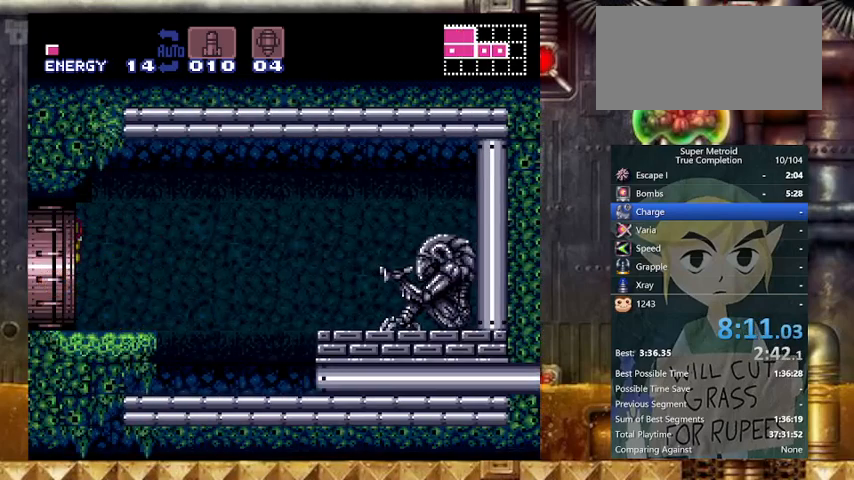
{"buttons": ["B", "Y", "DPAD_LEFT"], "events": []}
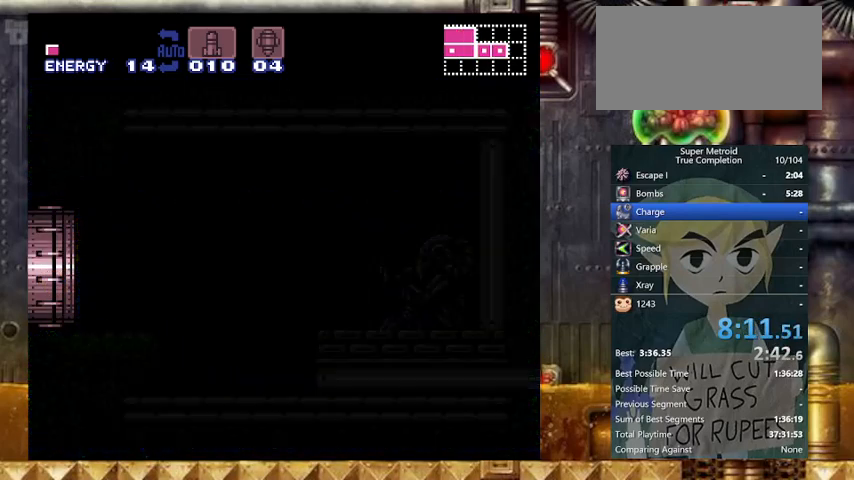
{"buttons": ["B", "Y", "DPAD_LEFT"], "events": []}
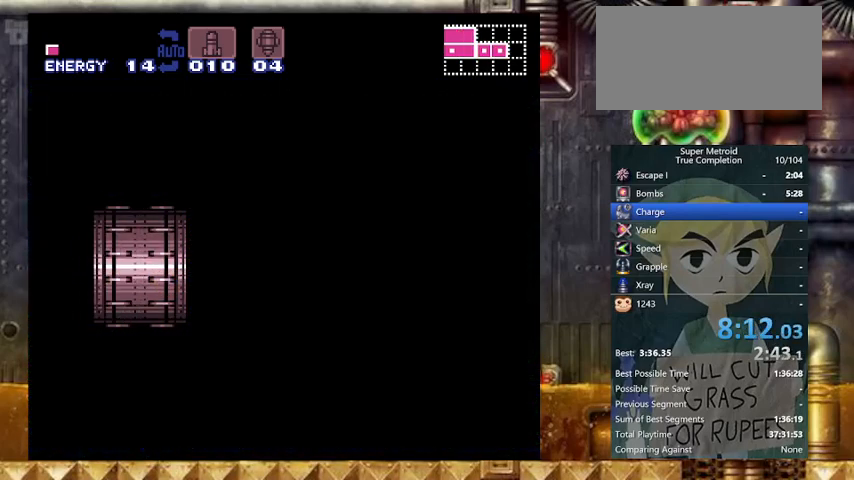
{"buttons": ["B", "Y", "DPAD_LEFT"], "events": []}
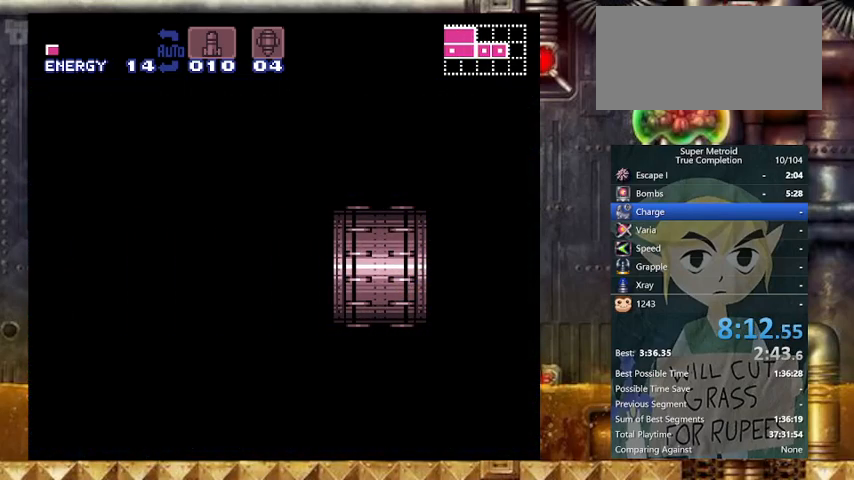
{"buttons": ["B", "Y", "DPAD_LEFT"], "events": []}
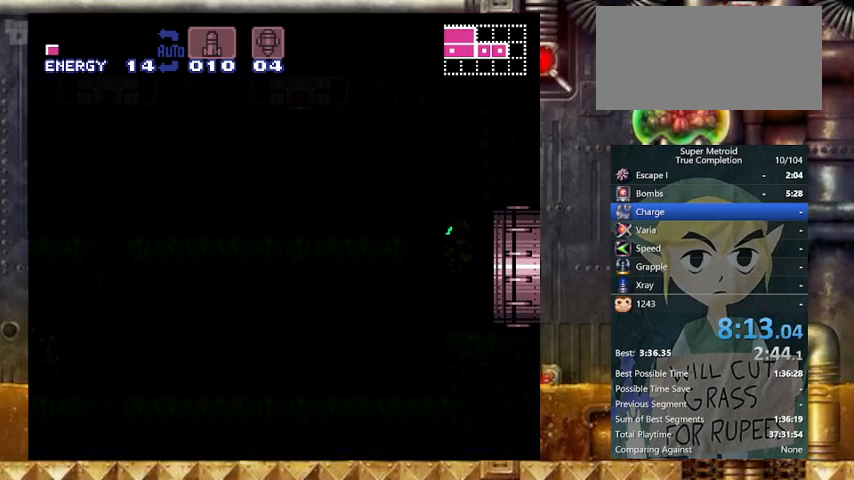
{"buttons": ["B", "Y", "DPAD_LEFT"], "events": []}
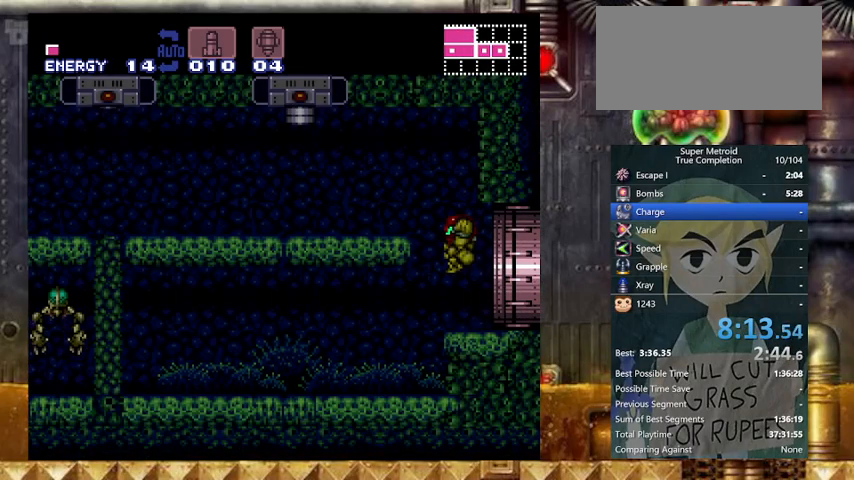
{"buttons": ["B", "Y", "DPAD_DOWN"], "events": [[333, "L1", "down"], [367, "B", "up"], [367, "DPAD_DOWN", "down"], [433, "DPAD_LEFT", "up"], [467, "B", "down"], [467, "L1", "up"]]}
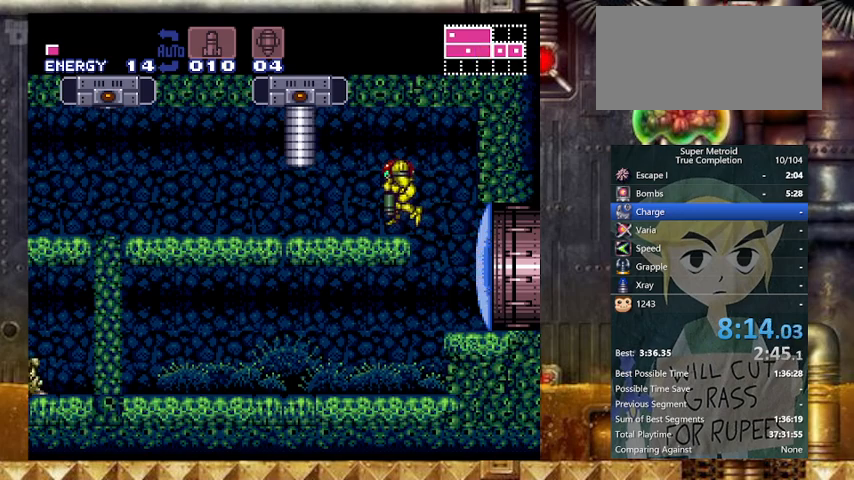
{"buttons": ["Y", "DPAD_LEFT"], "events": [[33, "DPAD_DOWN", "up"], [133, "DPAD_DOWN", "down"], [133, "DPAD_LEFT", "down"], [267, "B", "up"], [267, "DPAD_DOWN", "up"]]}
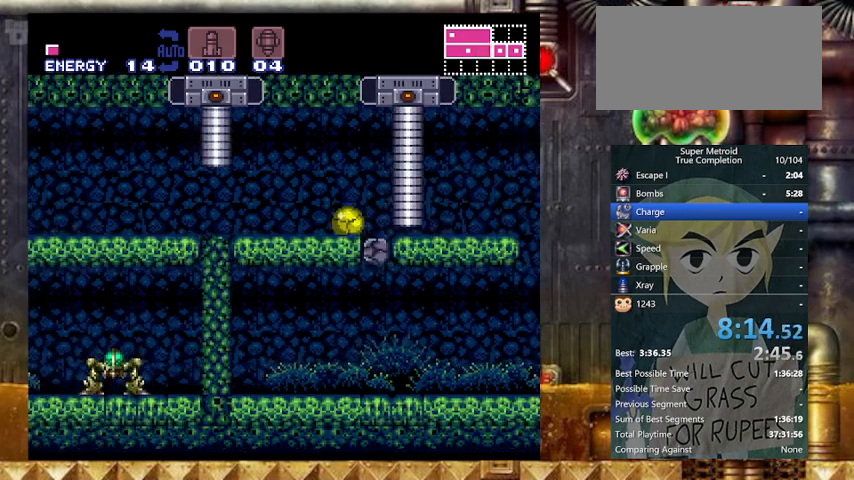
{"buttons": ["Y", "DPAD_LEFT"], "events": []}
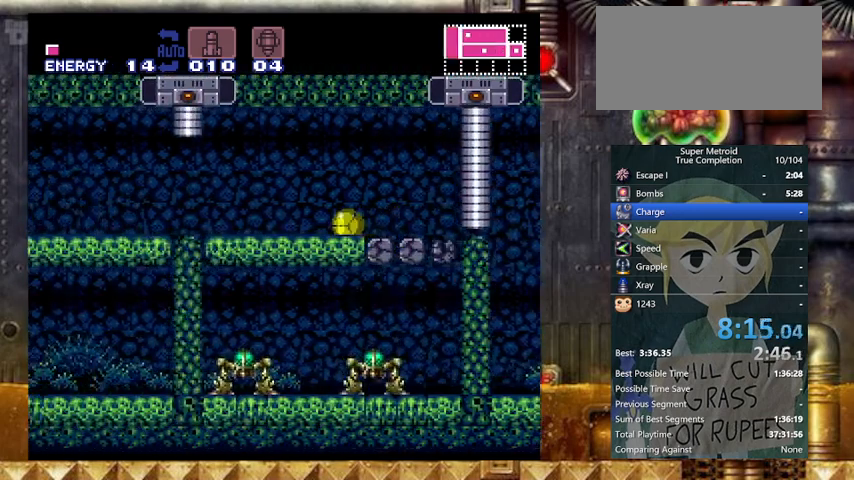
{"buttons": ["Y", "DPAD_LEFT"], "events": []}
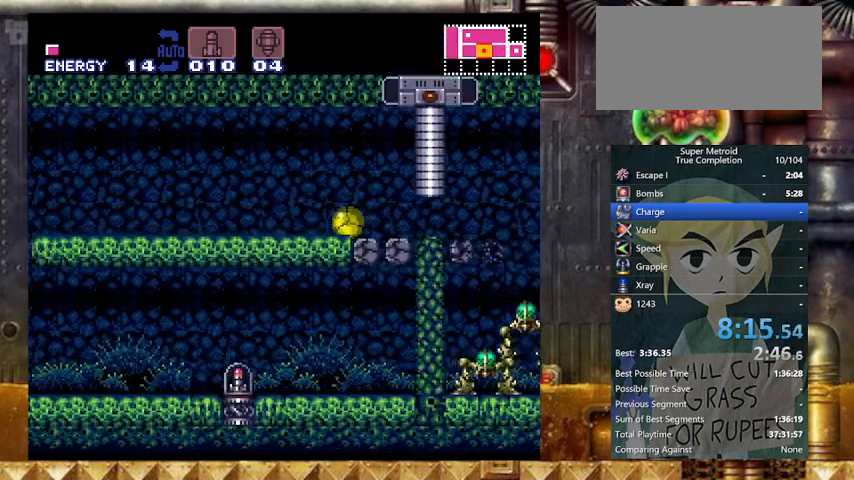
{"buttons": ["Y", "DPAD_LEFT"], "events": []}